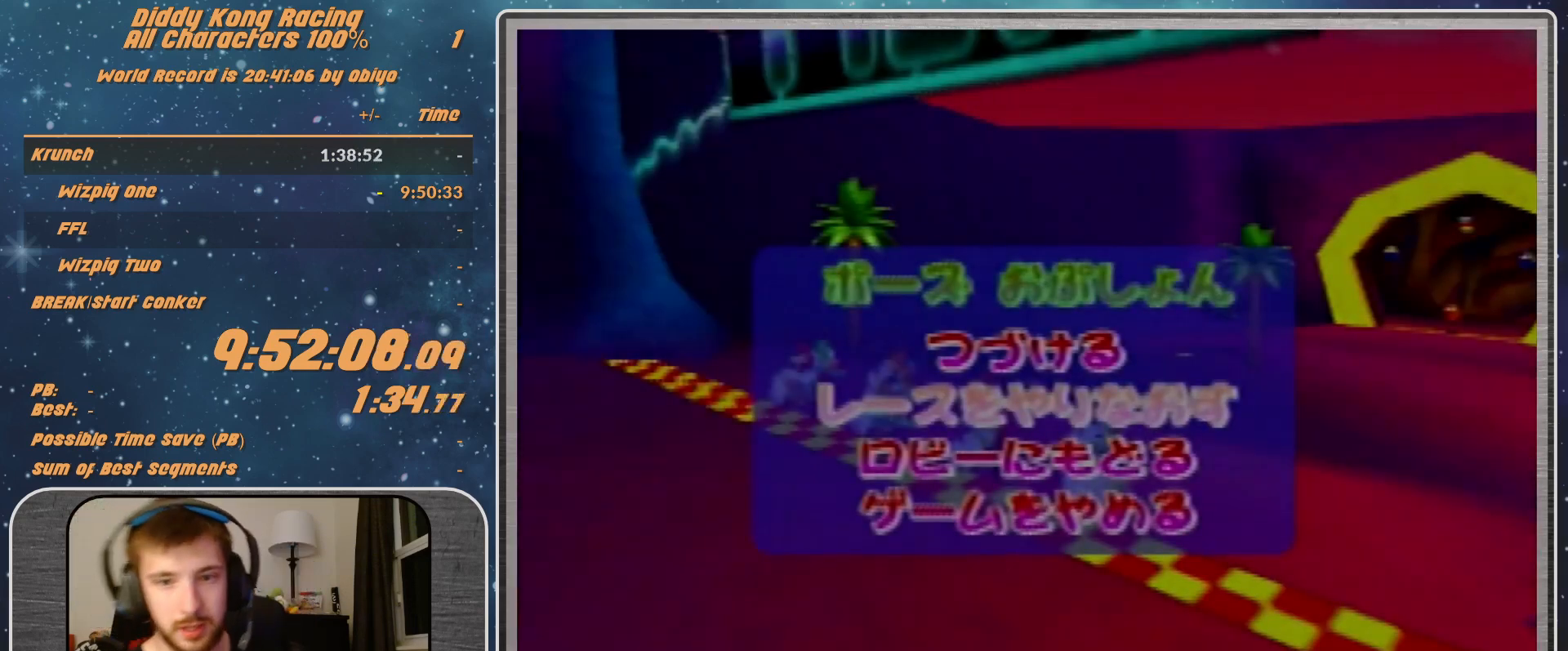
Gameplay with a controller (Nintendo layout); each line is a JSON object with the inputs held at the frame after it. "events" lists button and stick changes between this image and that frame as [ms after this image, input, new state], when the widget could be followed in between. Not read: L1 L3 R3.
{"buttons": [], "left_stick": "center", "events": [[400, "A", "down"], [467, "A", "up"]]}
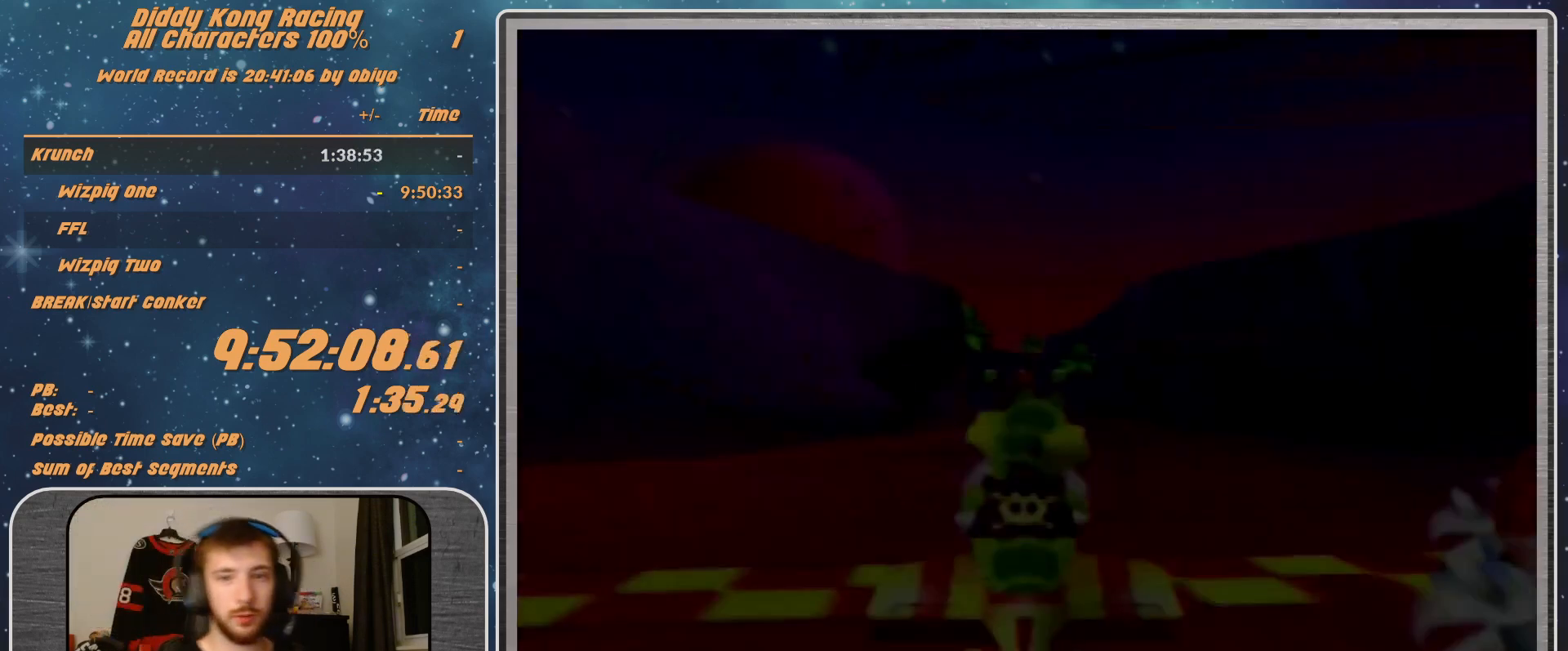
{"buttons": [], "left_stick": "center", "events": [[33, "A", "down"], [133, "A", "up"]]}
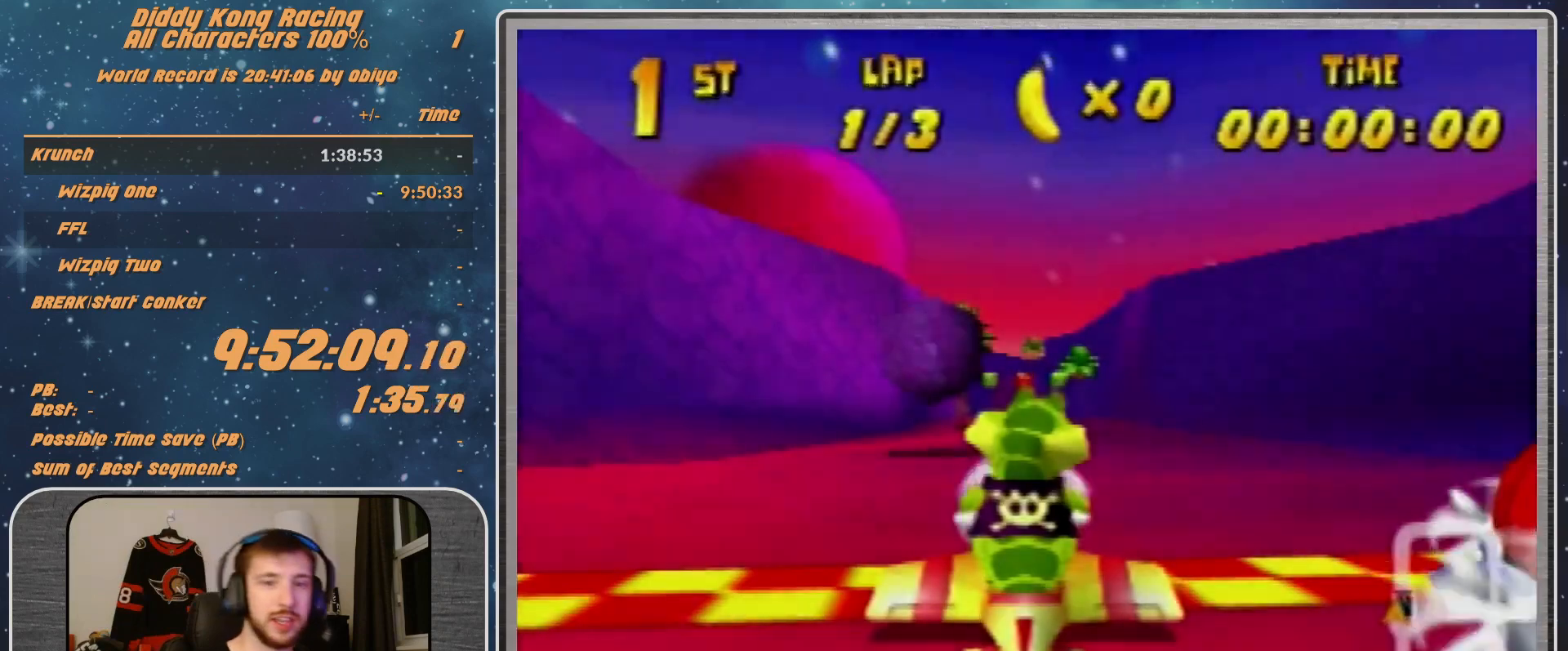
{"buttons": [], "left_stick": "center", "events": []}
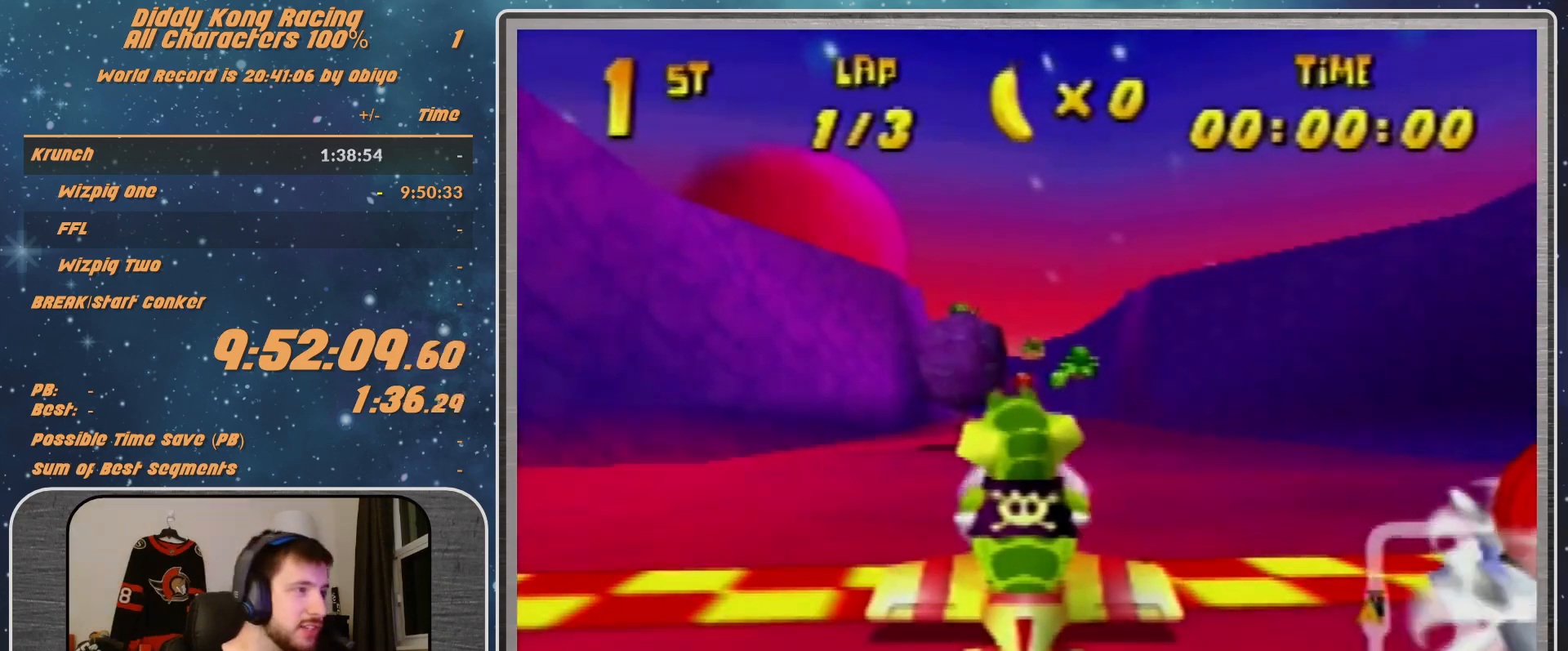
{"buttons": [], "left_stick": "center", "events": []}
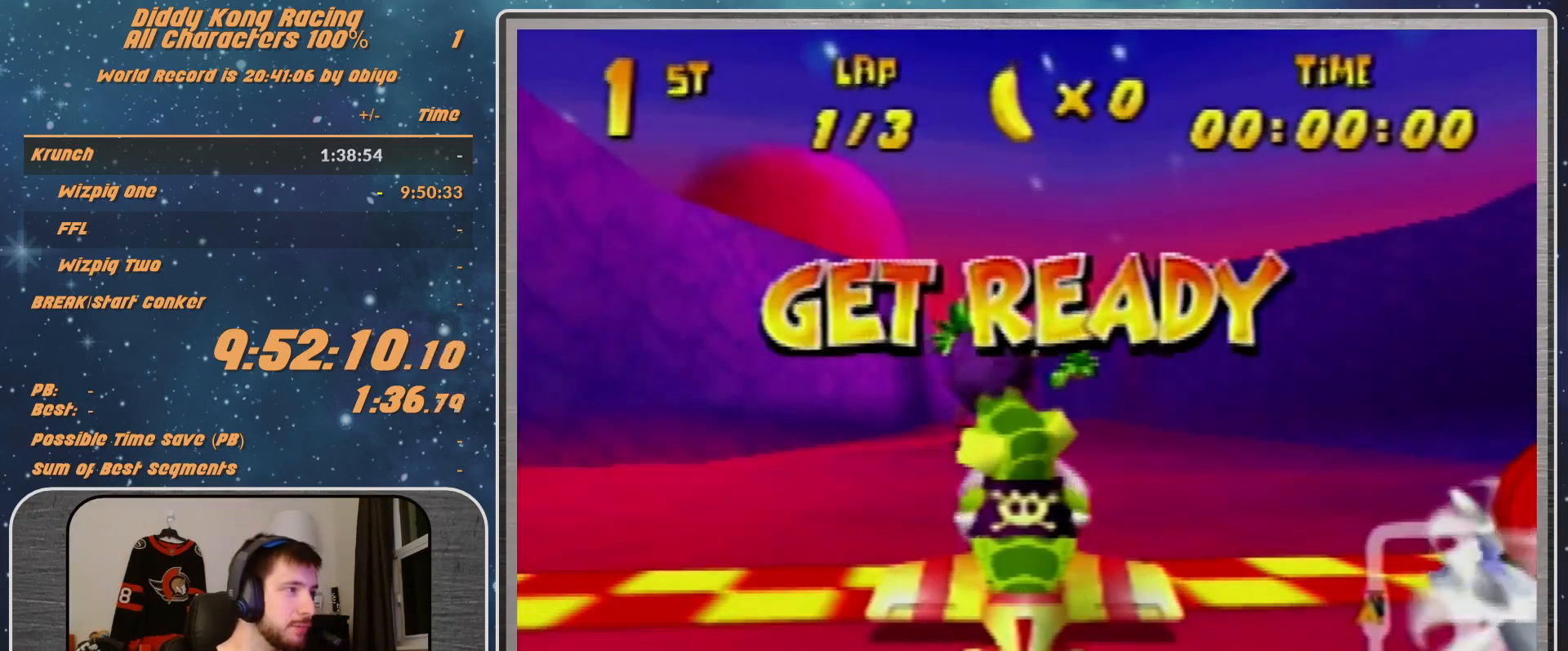
{"buttons": [], "left_stick": "center", "events": []}
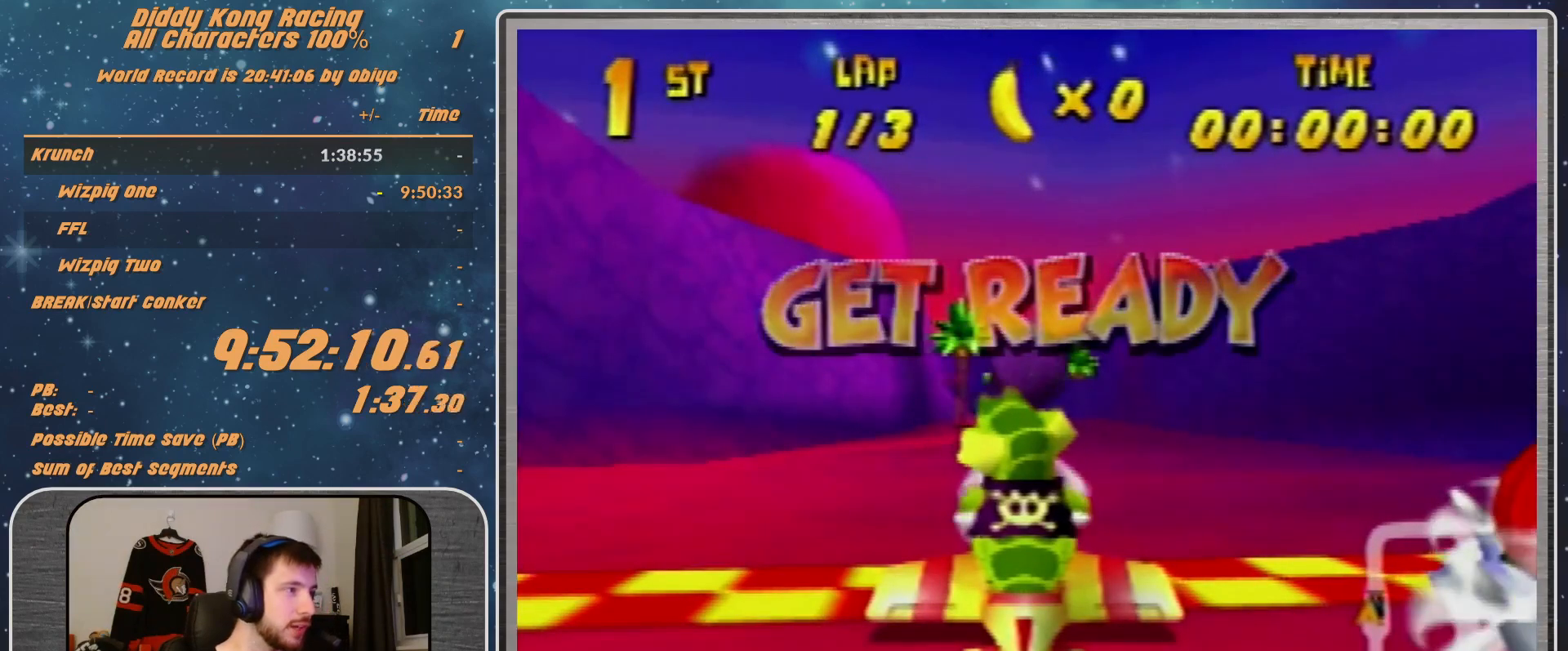
{"buttons": [], "left_stick": "center", "events": []}
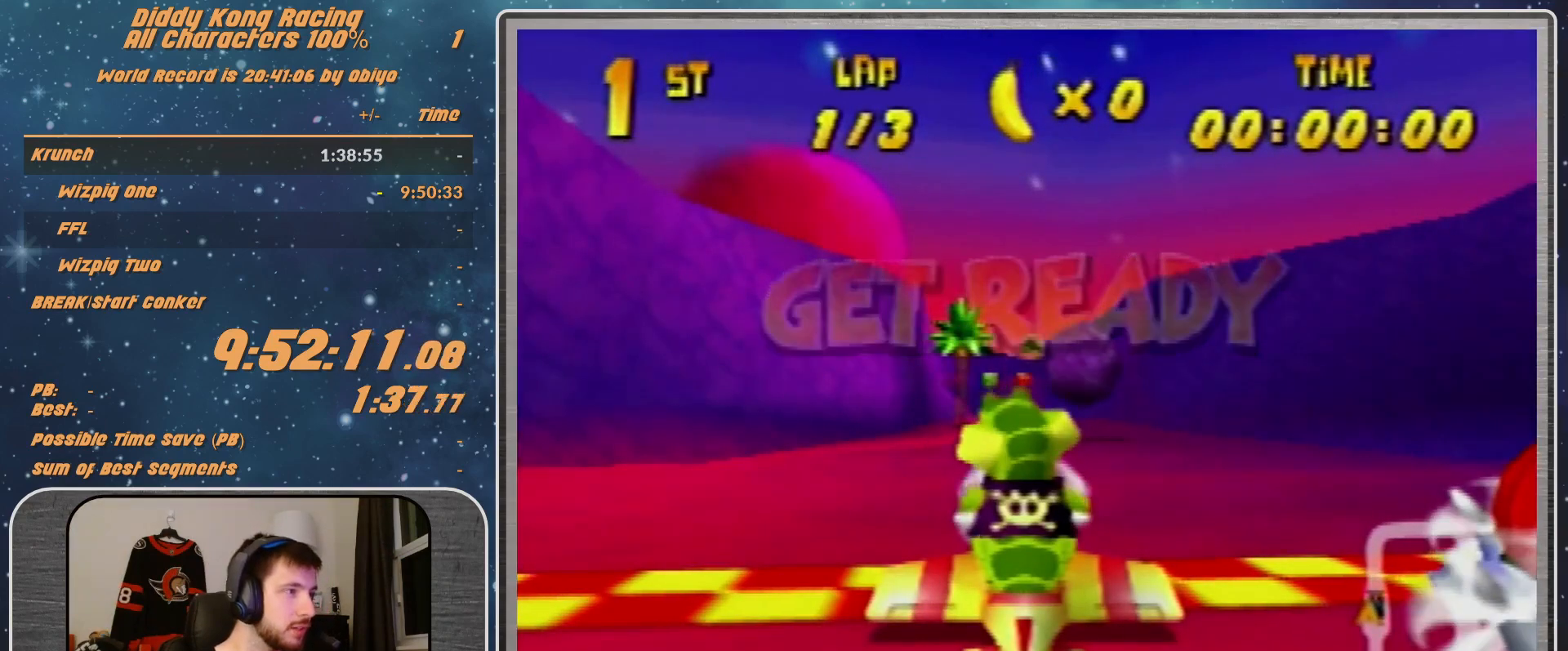
{"buttons": ["A"], "left_stick": "left", "events": [[100, "A", "down"], [433, "left_stick", "left"]]}
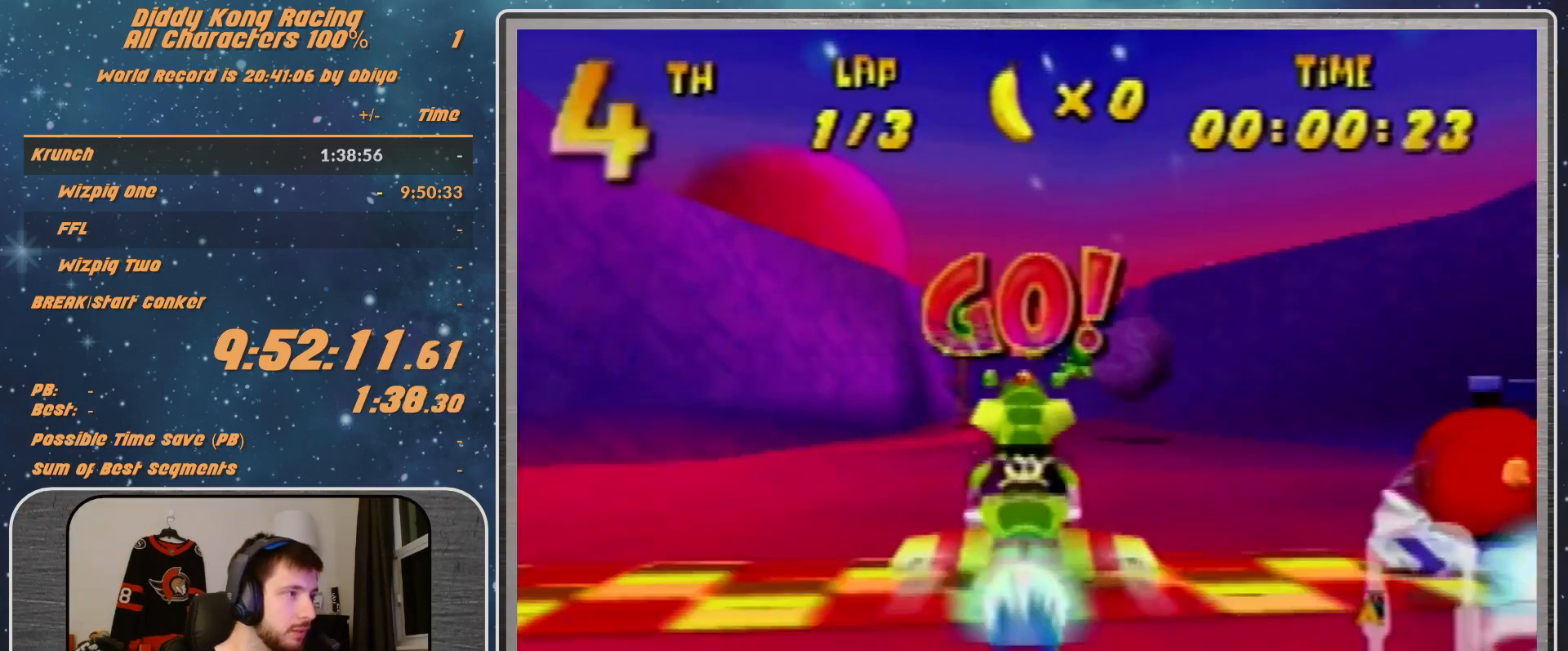
{"buttons": [], "left_stick": "right", "events": [[33, "A", "up"], [100, "R1", "down"], [133, "left_stick", "right"], [233, "R1", "up"], [300, "R1", "down"], [467, "R1", "up"]]}
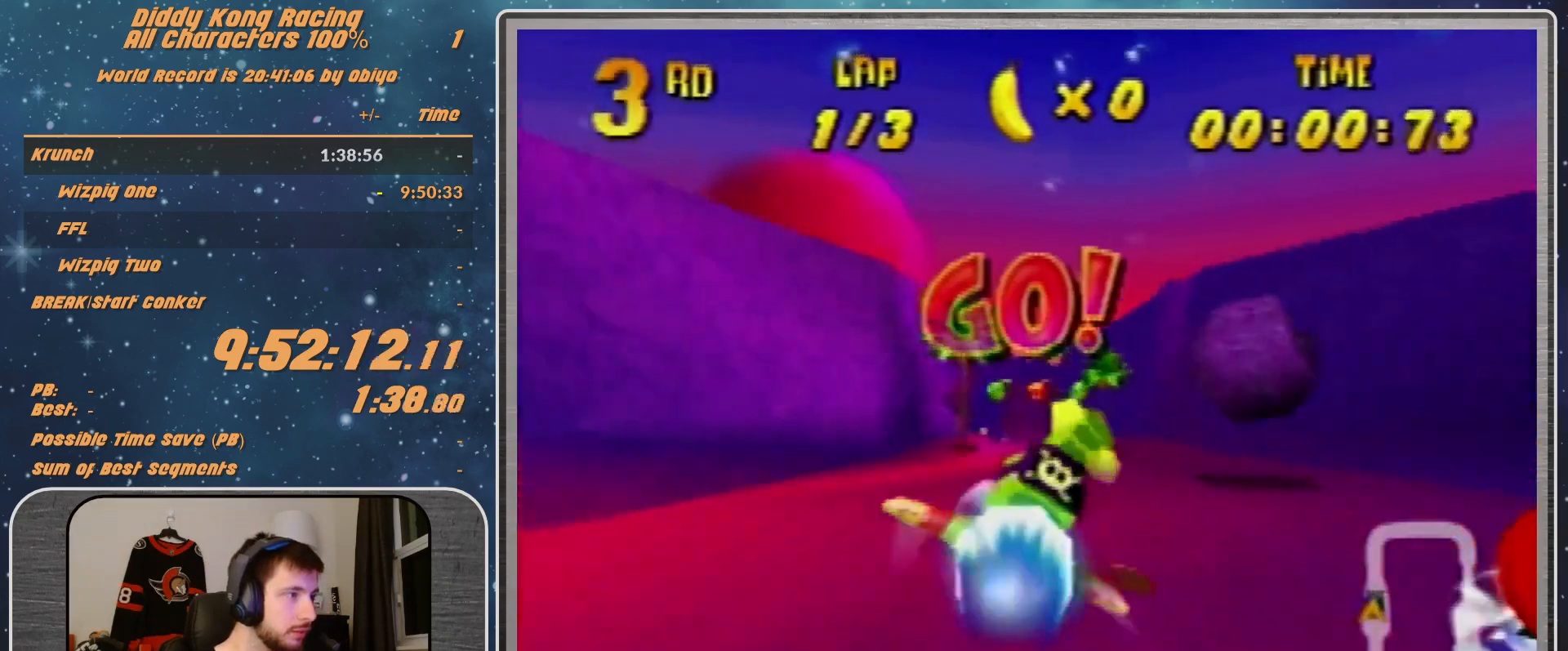
{"buttons": [], "left_stick": "left", "events": [[33, "left_stick", "center"], [333, "R1", "down"], [367, "R1", "up"], [500, "left_stick", "left"]]}
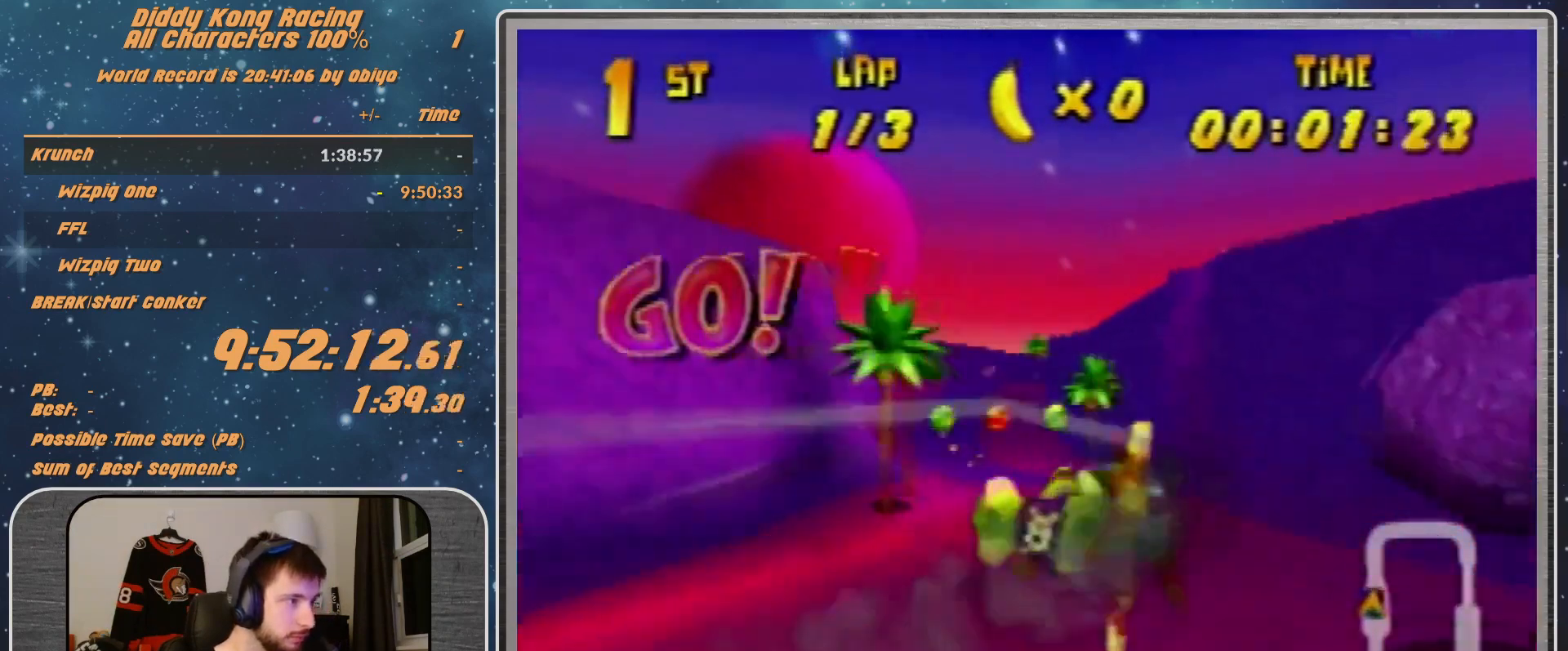
{"buttons": ["A", "R1"], "left_stick": "up", "events": [[33, "R1", "down"], [100, "A", "down"], [267, "left_stick", "center"], [467, "left_stick", "up"]]}
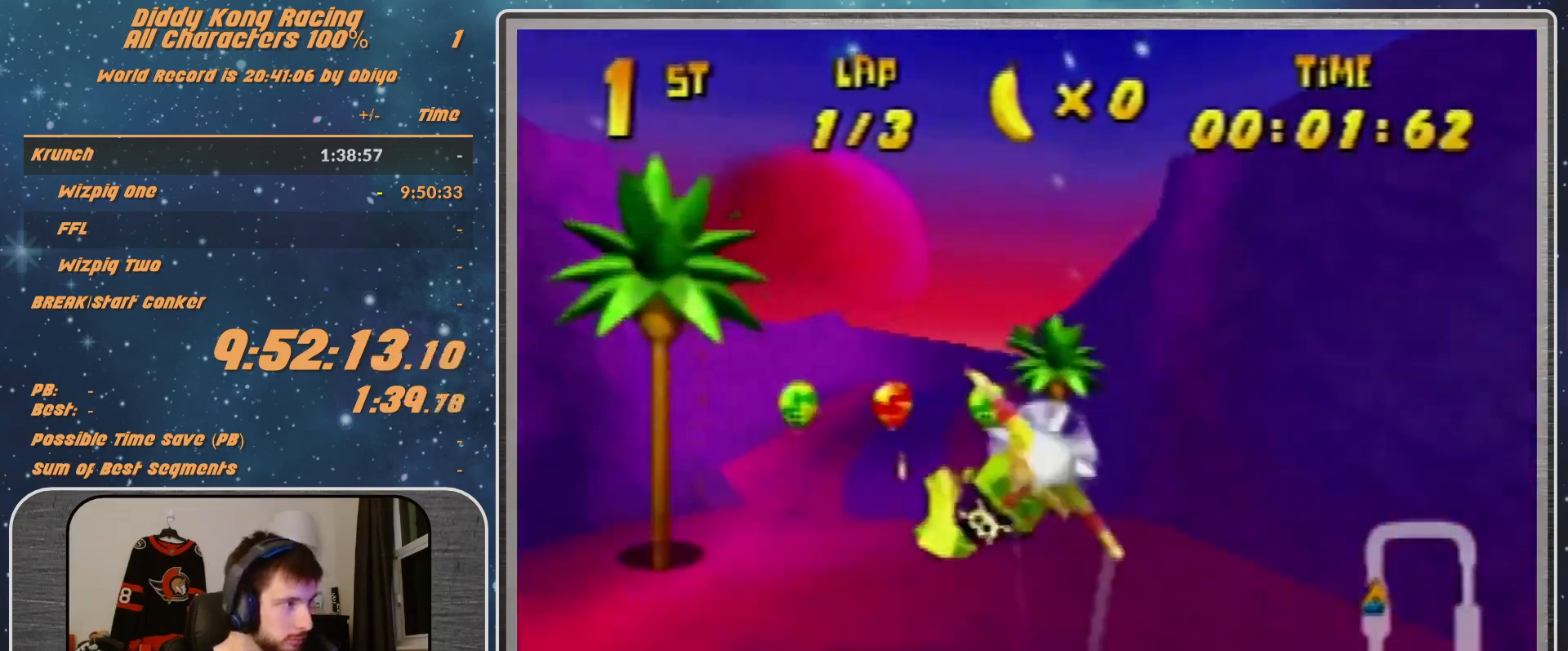
{"buttons": ["A", "R1"], "left_stick": "center", "events": [[67, "left_stick", "up-right"], [200, "left_stick", "up"], [367, "left_stick", "center"]]}
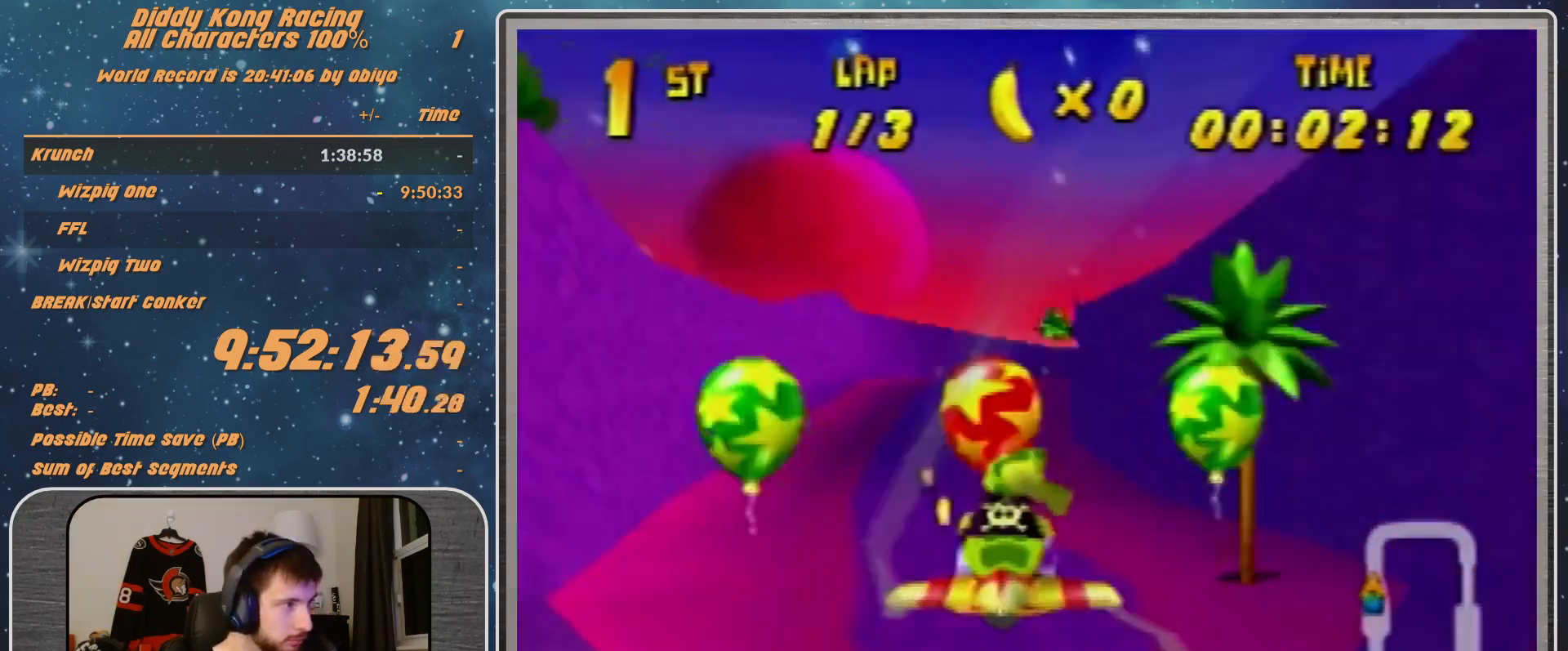
{"buttons": ["A", "R1"], "left_stick": "up-left", "events": [[67, "left_stick", "up-left"], [133, "left_stick", "center"], [300, "left_stick", "left"], [467, "left_stick", "up-left"]]}
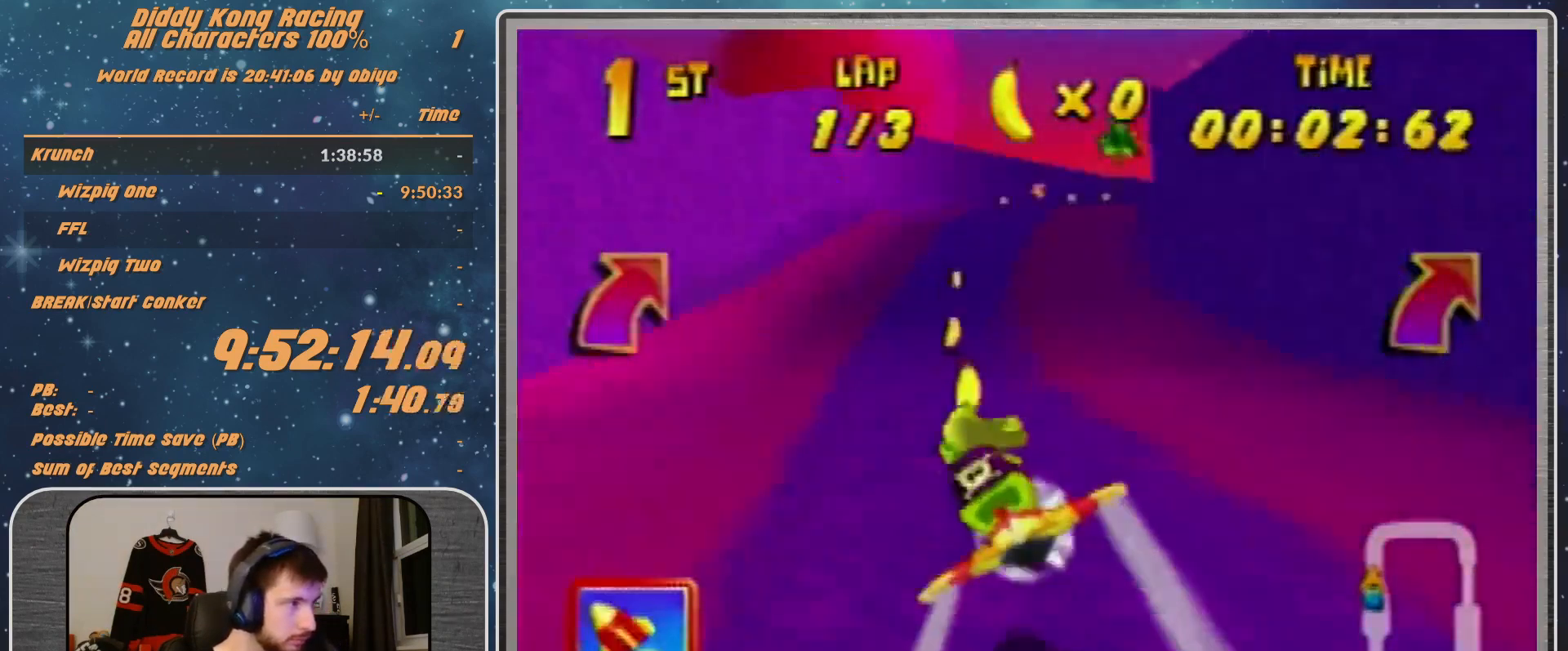
{"buttons": ["A", "R1"], "left_stick": "center", "events": [[200, "left_stick", "up-right"], [267, "left_stick", "center"]]}
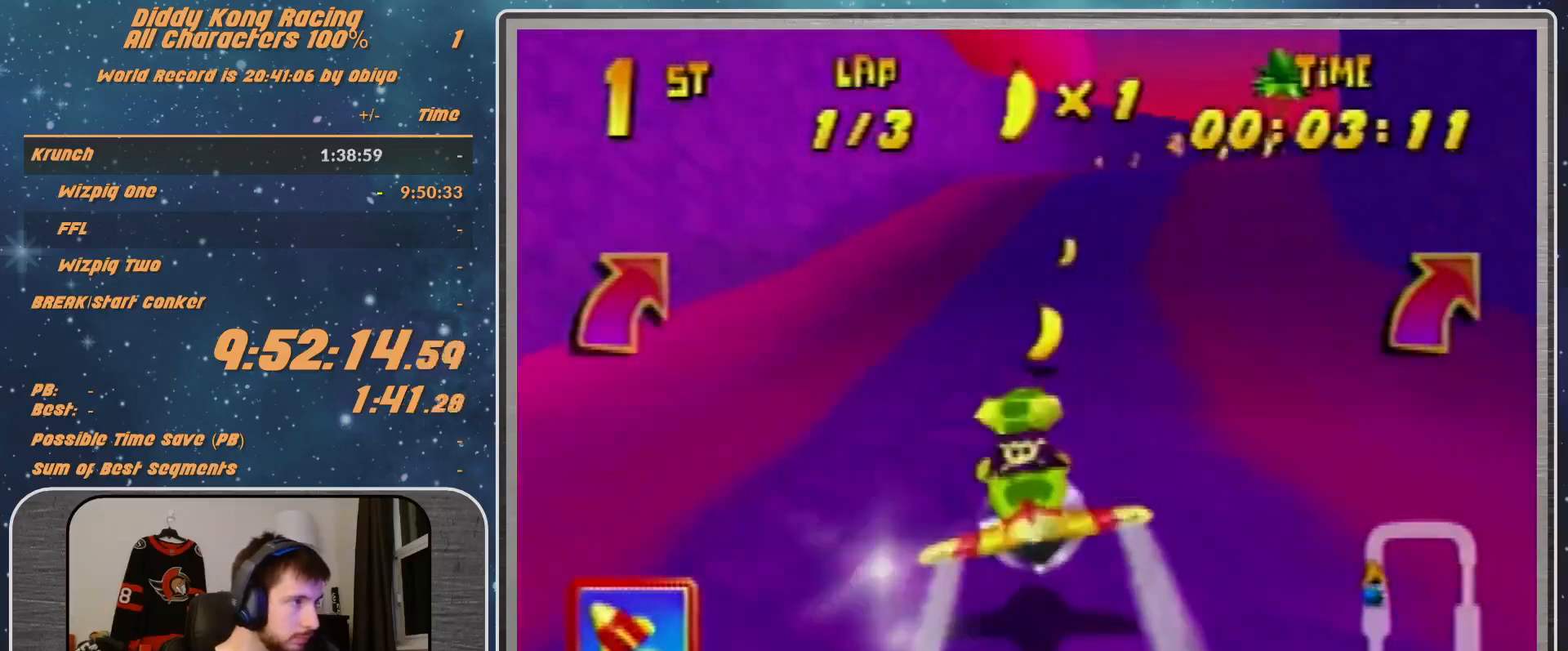
{"buttons": ["A", "R1"], "left_stick": "down-right", "events": [[67, "left_stick", "down-right"], [133, "A", "up"], [267, "left_stick", "center"], [367, "A", "down"], [433, "A", "up"], [433, "left_stick", "down-right"], [467, "A", "down"]]}
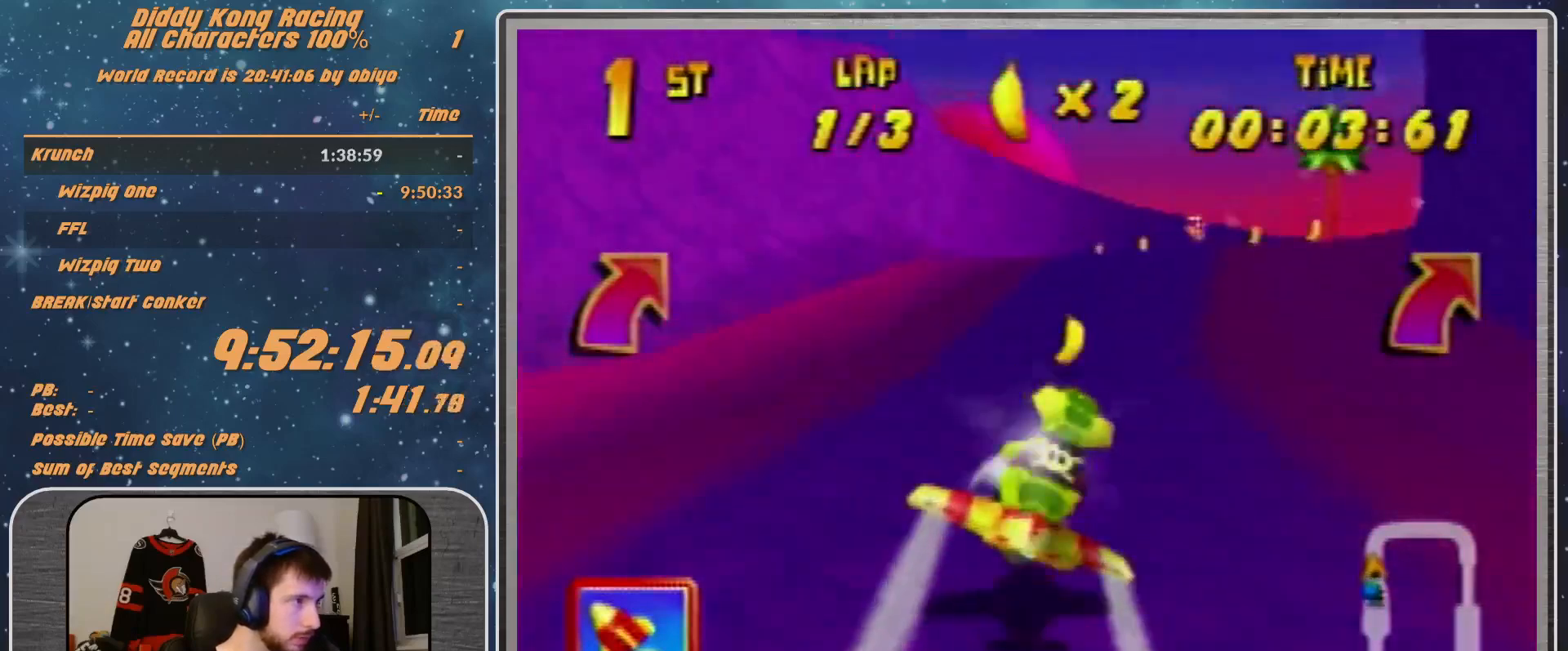
{"buttons": ["A", "R1"], "left_stick": "center", "events": [[33, "left_stick", "right"], [200, "left_stick", "down-right"], [367, "left_stick", "center"]]}
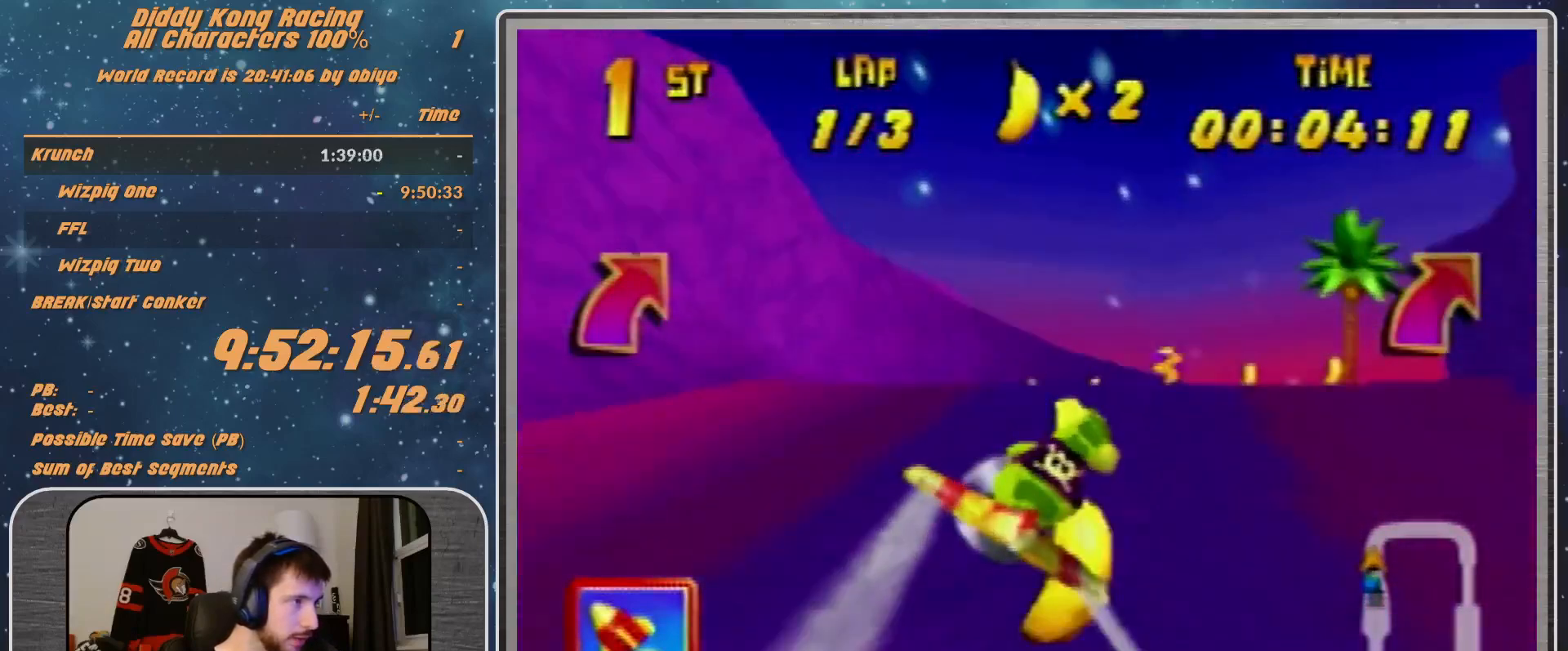
{"buttons": ["A", "R1"], "left_stick": "up-right", "events": [[100, "left_stick", "right"], [200, "left_stick", "up-right"]]}
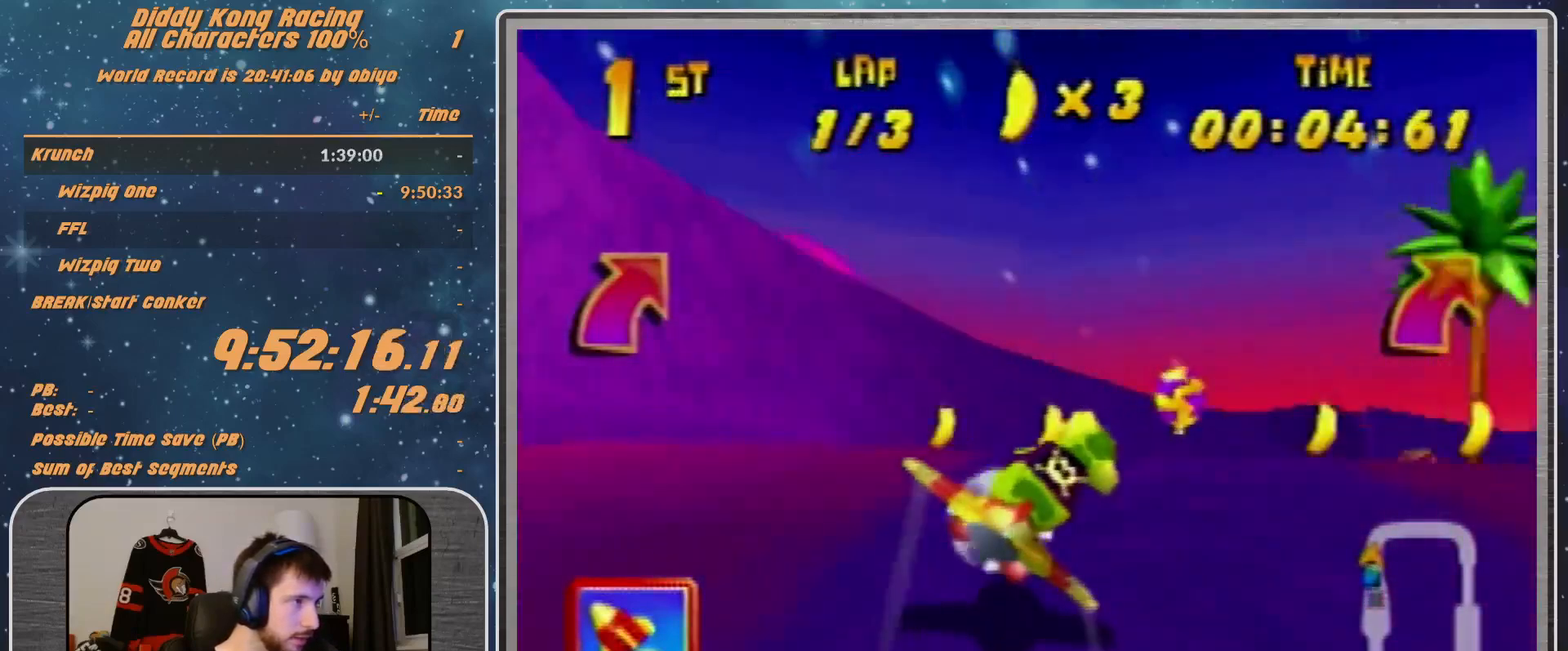
{"buttons": ["A", "R1"], "left_stick": "right", "events": [[33, "left_stick", "down-right"], [133, "B", "down"], [200, "B", "up"], [200, "left_stick", "right"]]}
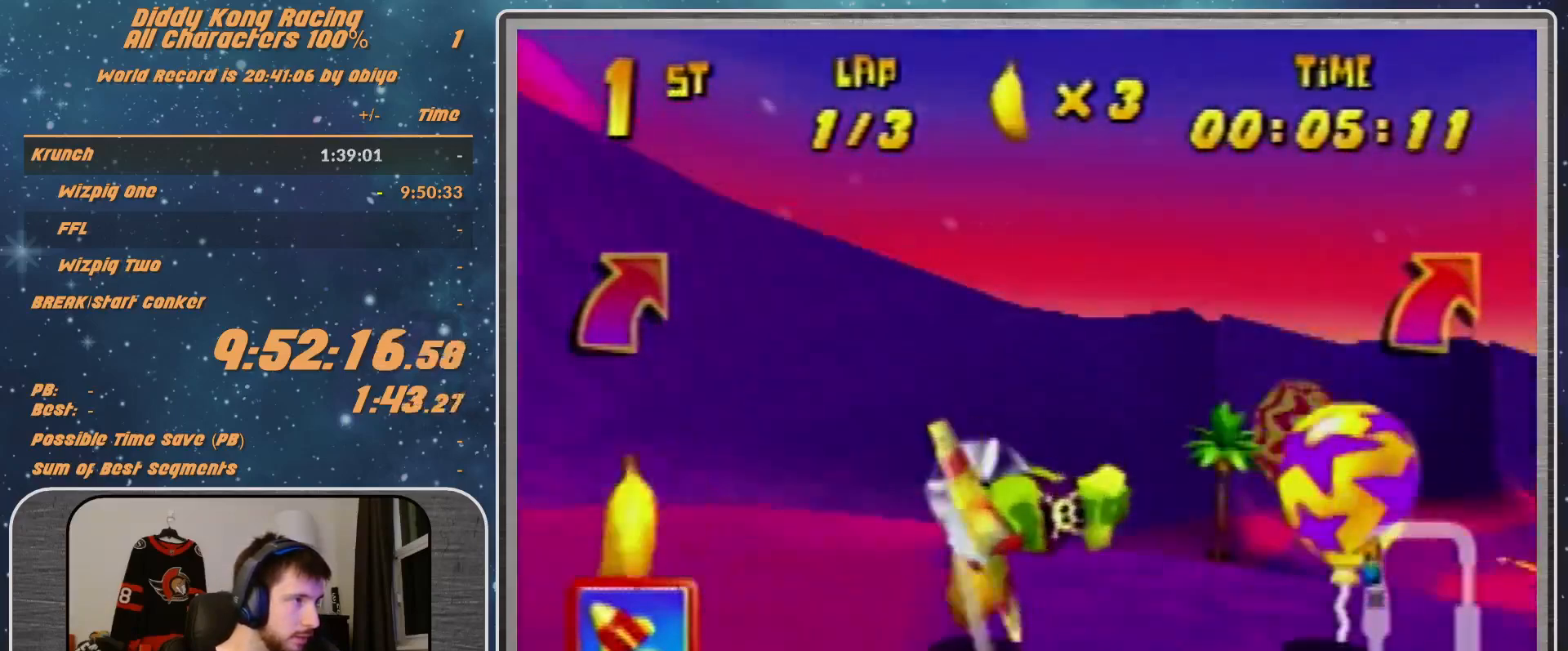
{"buttons": ["A", "R1"], "left_stick": "up-right", "events": [[333, "B", "down"], [367, "left_stick", "up-right"], [500, "B", "up"]]}
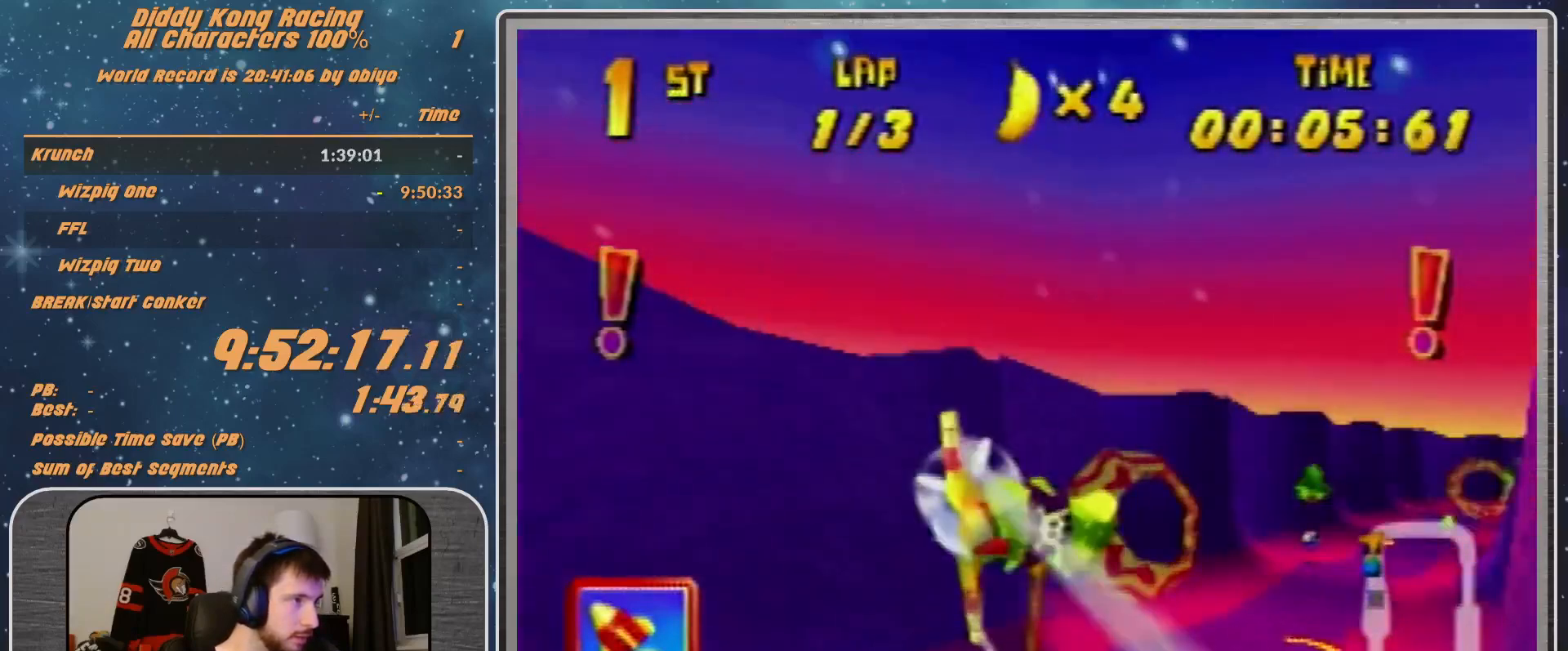
{"buttons": ["A", "R1"], "left_stick": "center", "events": [[233, "left_stick", "center"], [333, "A", "up"], [333, "left_stick", "up-left"], [400, "A", "down"], [433, "left_stick", "center"]]}
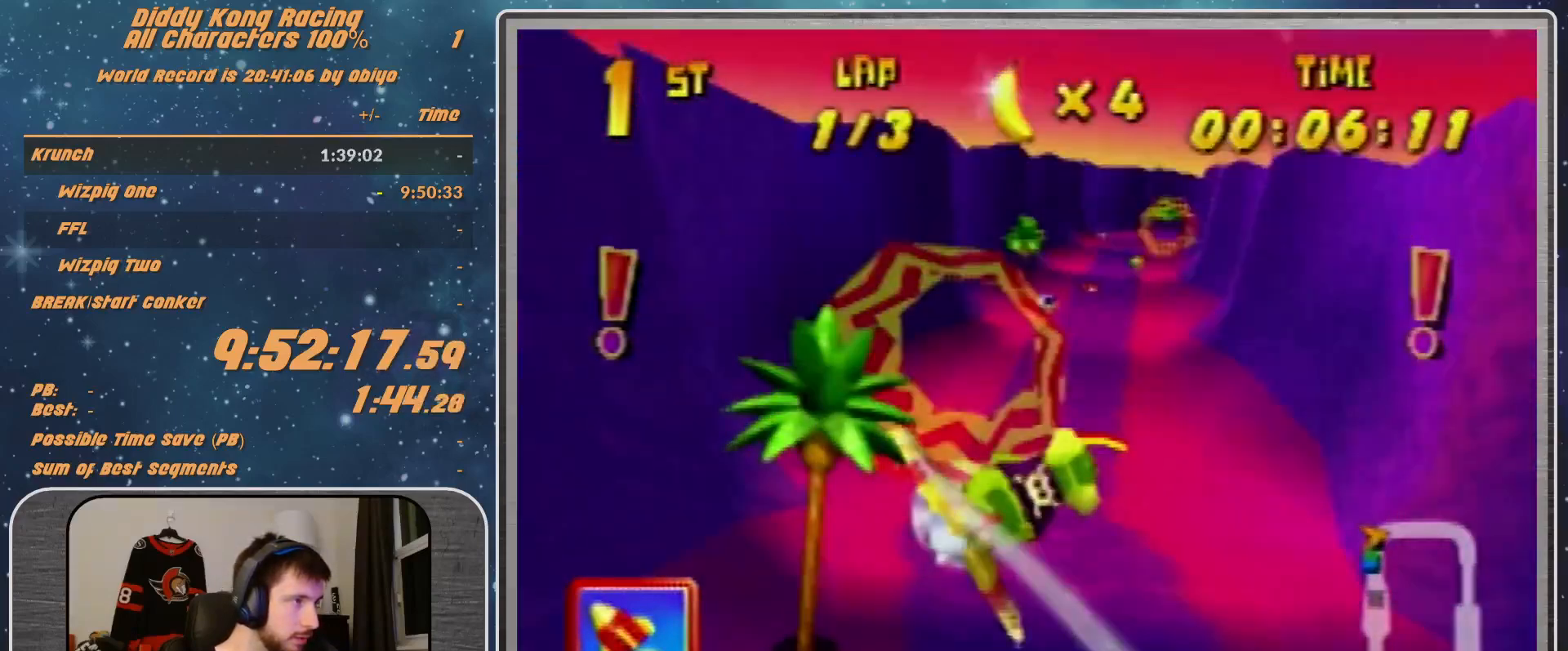
{"buttons": ["R1"], "left_stick": "up", "events": [[67, "A", "up"], [67, "left_stick", "up"], [300, "left_stick", "center"], [467, "left_stick", "up"]]}
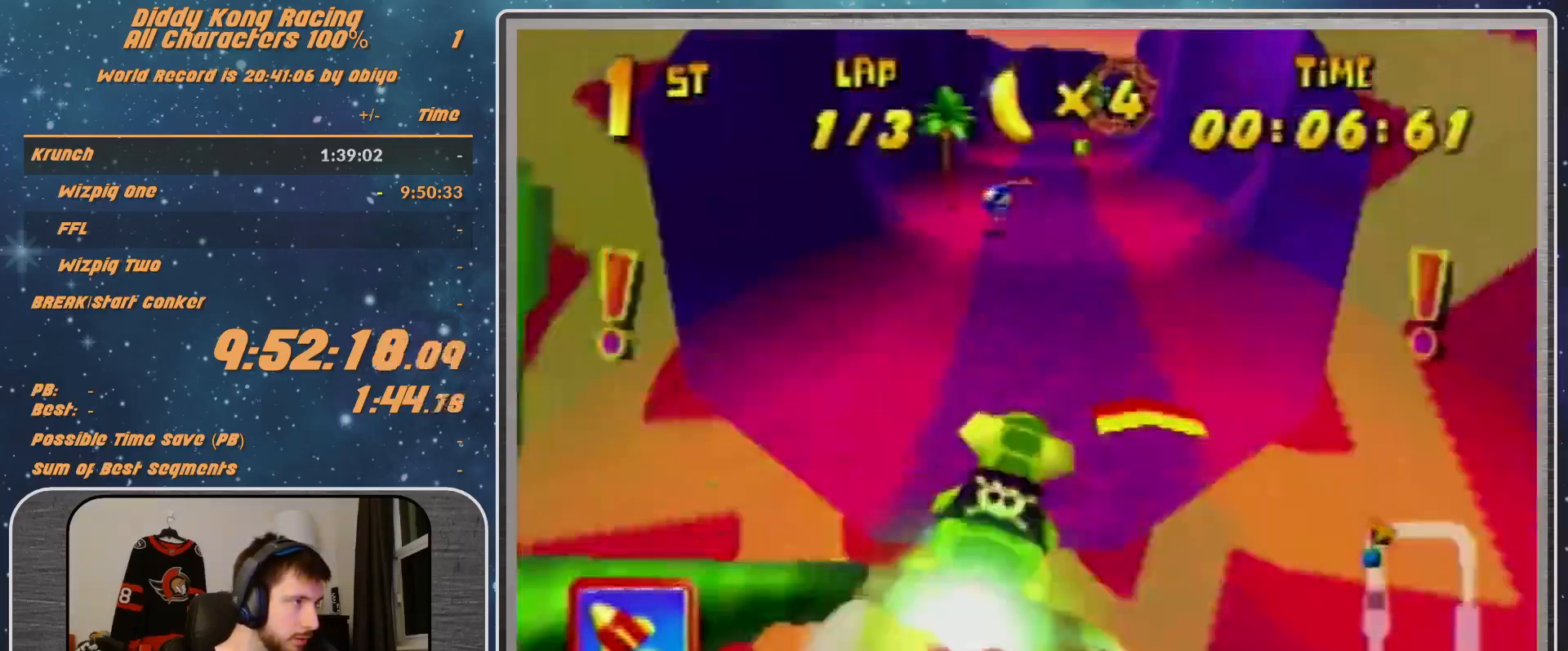
{"buttons": ["R1"], "left_stick": "up", "events": [[133, "left_stick", "center"], [300, "left_stick", "up"]]}
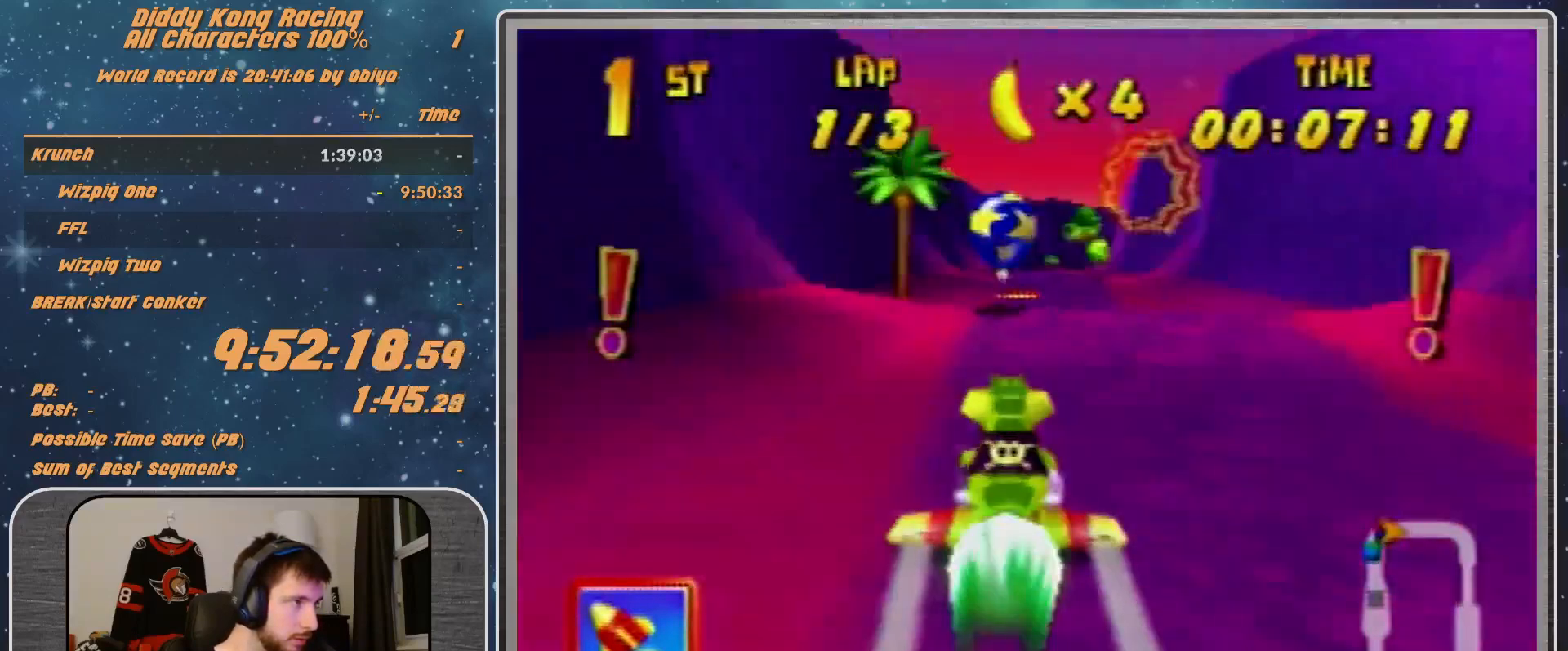
{"buttons": ["R1"], "left_stick": "up", "events": []}
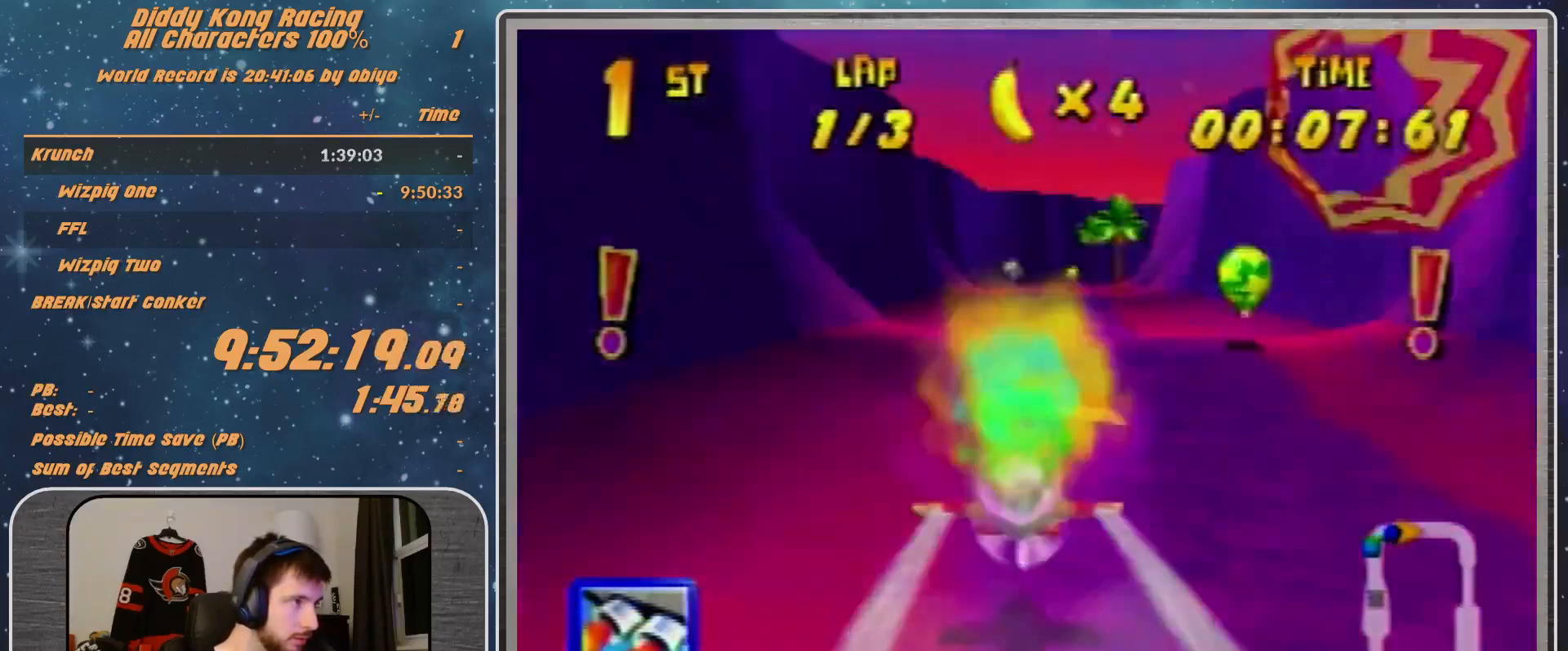
{"buttons": ["R1"], "left_stick": "down-right", "events": [[367, "left_stick", "center"], [500, "left_stick", "down-right"]]}
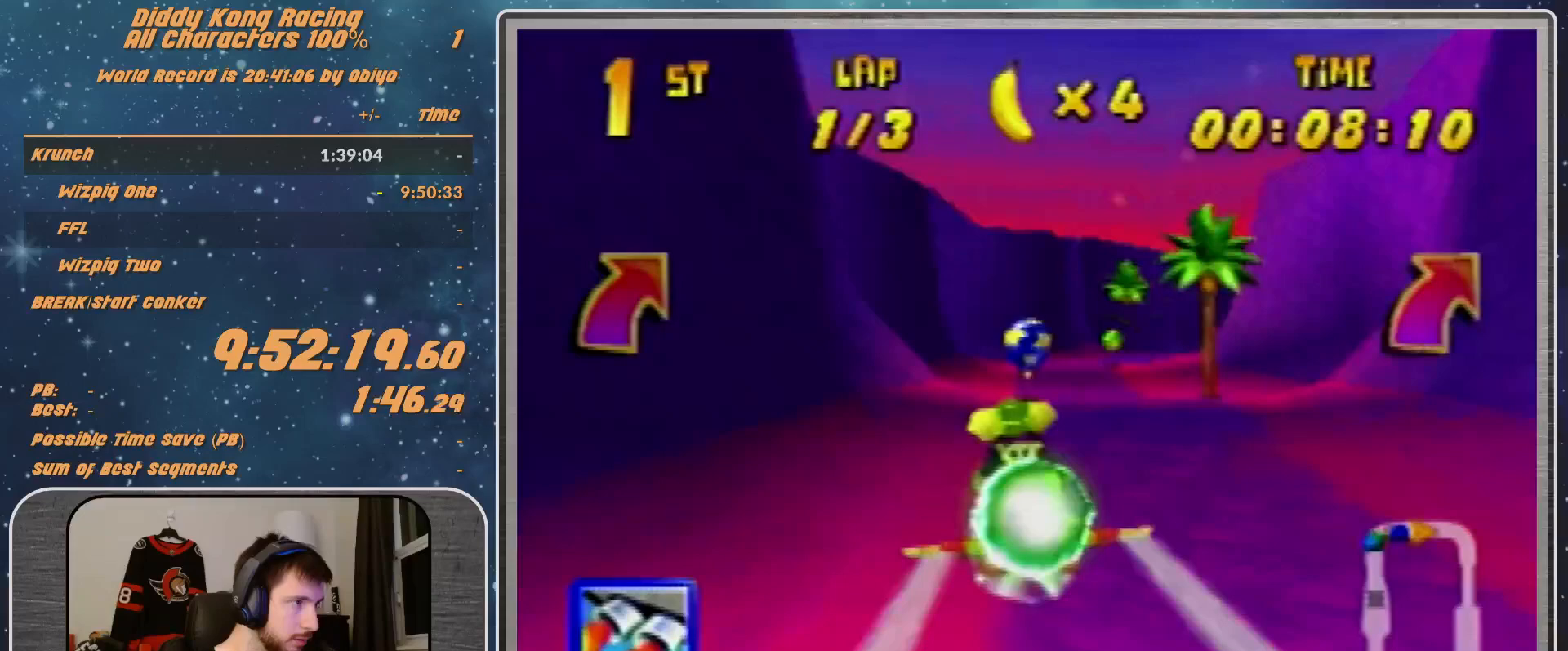
{"buttons": ["R1"], "left_stick": "right", "events": [[200, "left_stick", "right"], [233, "B", "down"], [400, "B", "up"]]}
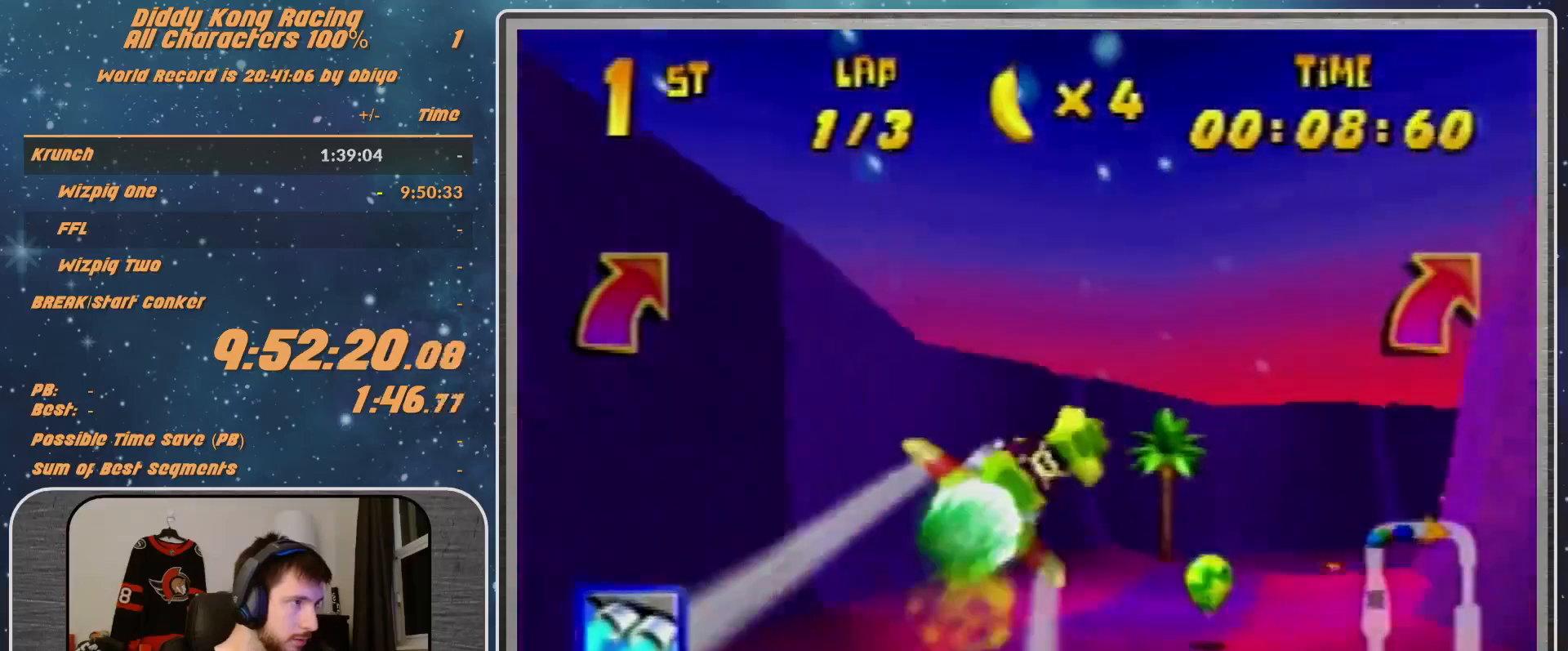
{"buttons": [], "left_stick": "right", "events": [[67, "B", "down"], [500, "B", "up"], [500, "R1", "up"]]}
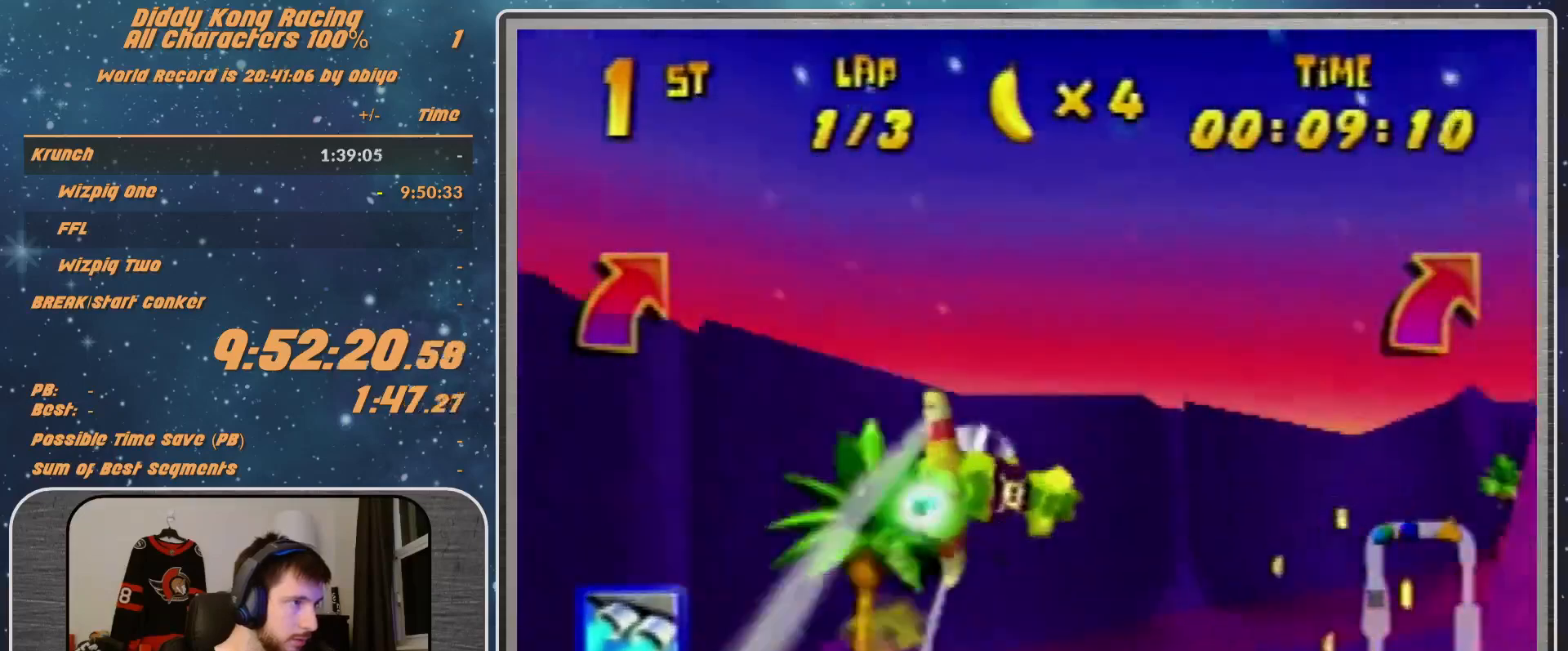
{"buttons": ["R1"], "left_stick": "right", "events": [[167, "R1", "down"], [333, "R1", "up"], [500, "R1", "down"]]}
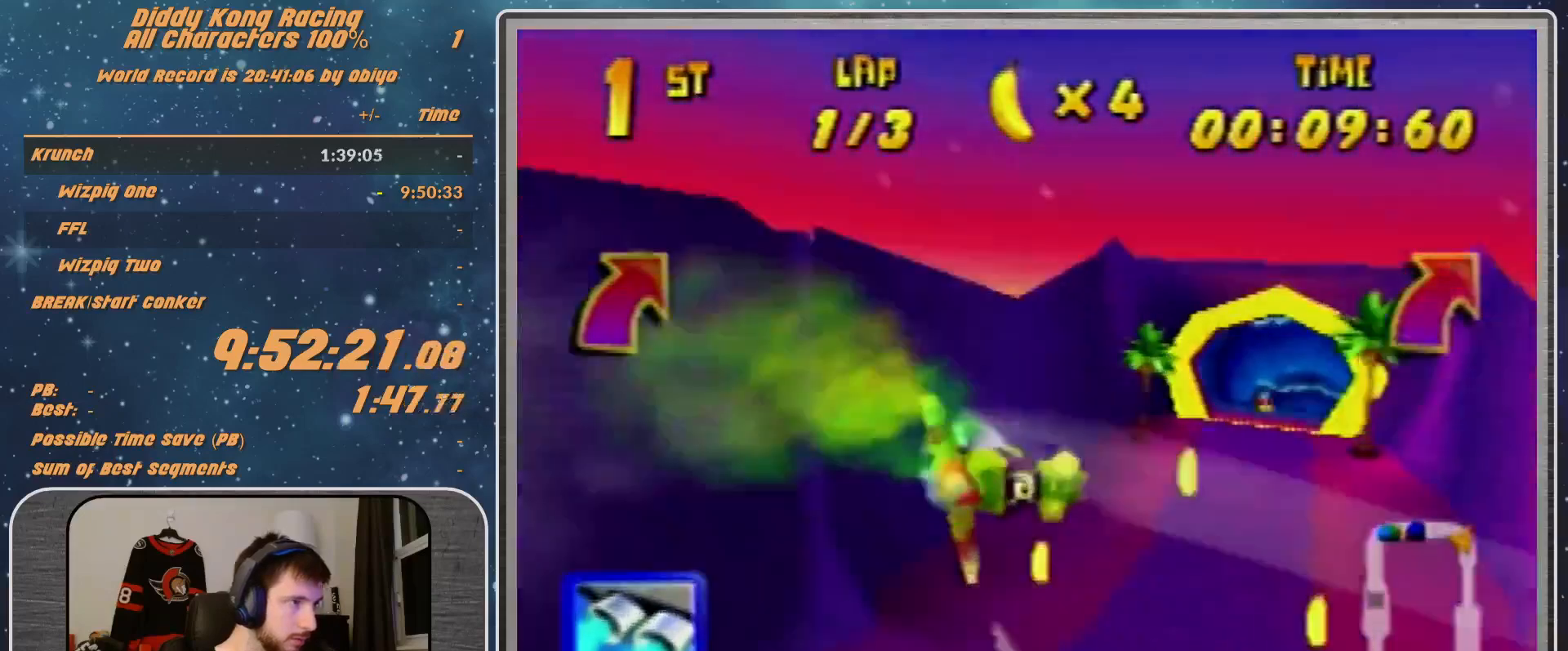
{"buttons": ["R1"], "left_stick": "right", "events": [[267, "B", "down"], [467, "B", "up"]]}
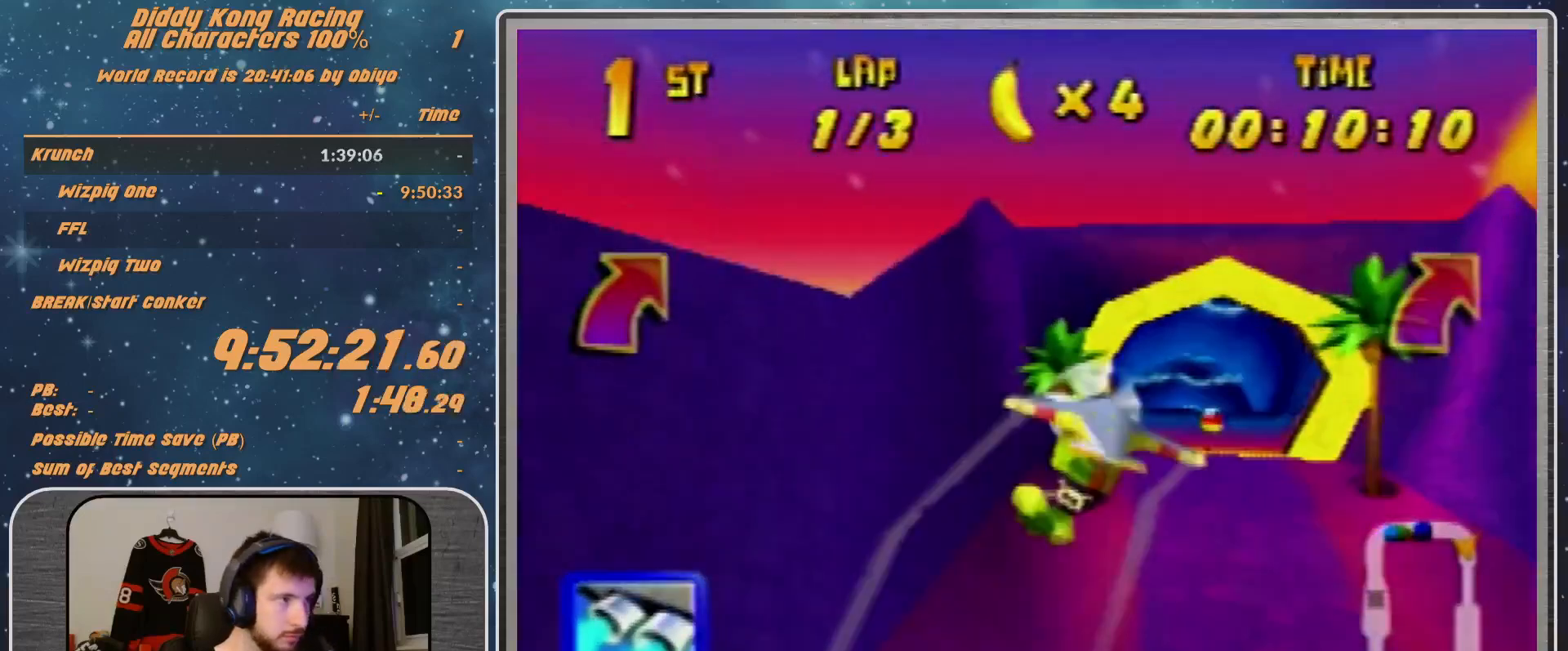
{"buttons": ["B", "R1"], "left_stick": "right", "events": [[67, "B", "down"], [267, "Z", "down"], [467, "Z", "up"]]}